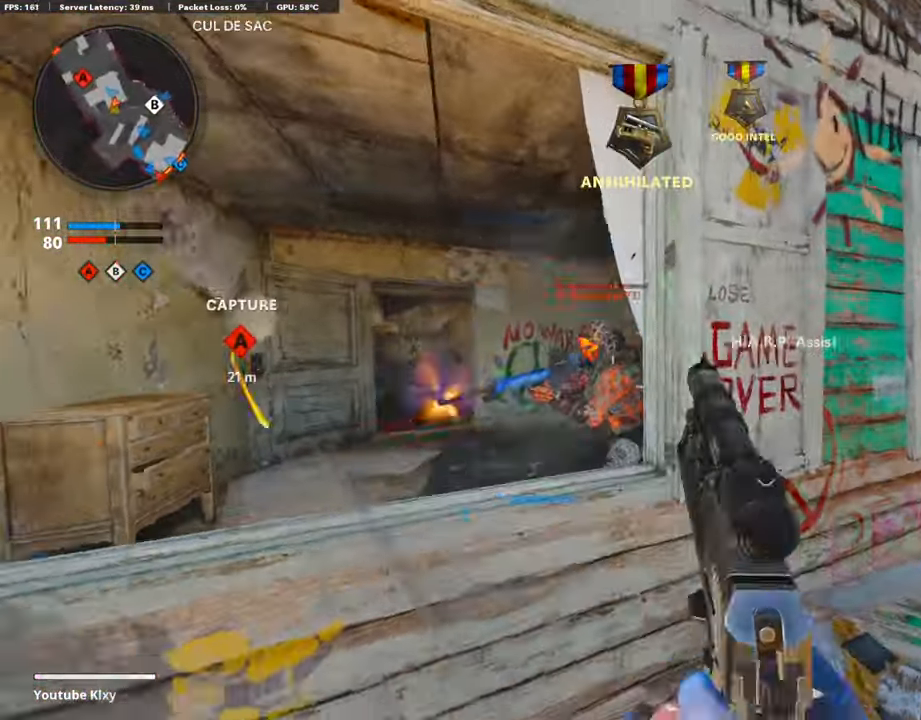
Gameplay with a controller (PlayStation layout); each line is a JSON object with the inputs held at the frame after it. "events" lists button and stick changes between this image and that frame as [ms after this image, input, new state], when the widget could be followed in between.
{"buttons": [], "left_stick": "down-left", "right_stick": "left", "events": [[67, "right_stick", "left"], [118, "right_stick", "center"], [252, "right_stick", "down-right"], [320, "L3", "down"], [336, "left_stick", "up"], [404, "L3", "up"], [404, "right_stick", "center"], [454, "right_stick", "left"], [471, "left_stick", "down-left"]]}
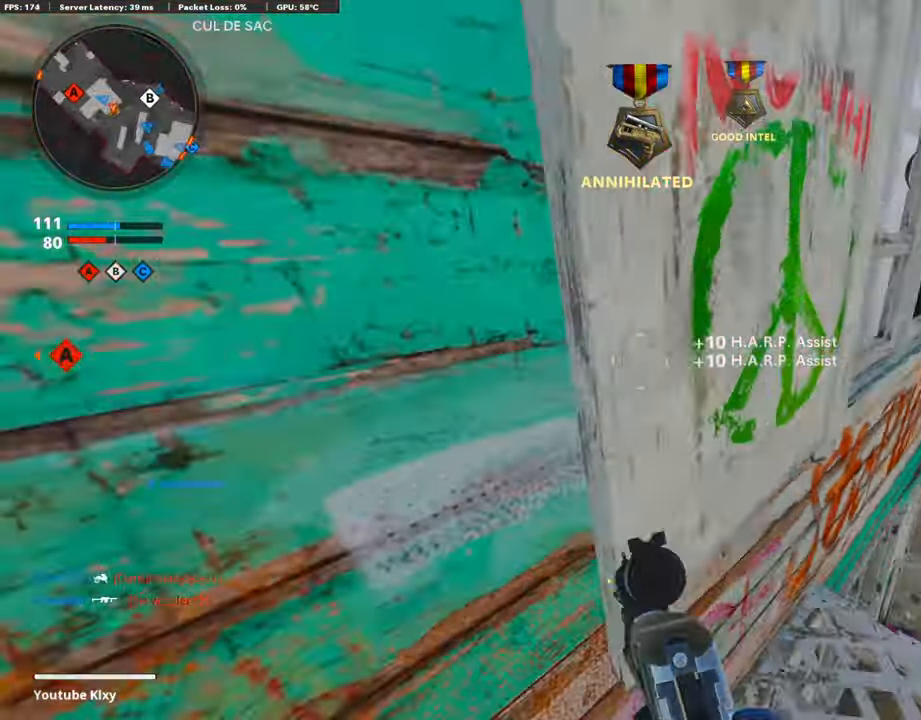
{"buttons": [], "left_stick": "up-left", "right_stick": "left", "events": [[185, "left_stick", "up"], [185, "right_stick", "center"], [303, "left_stick", "center"], [337, "right_stick", "left"], [354, "left_stick", "left"], [421, "left_stick", "up-left"]]}
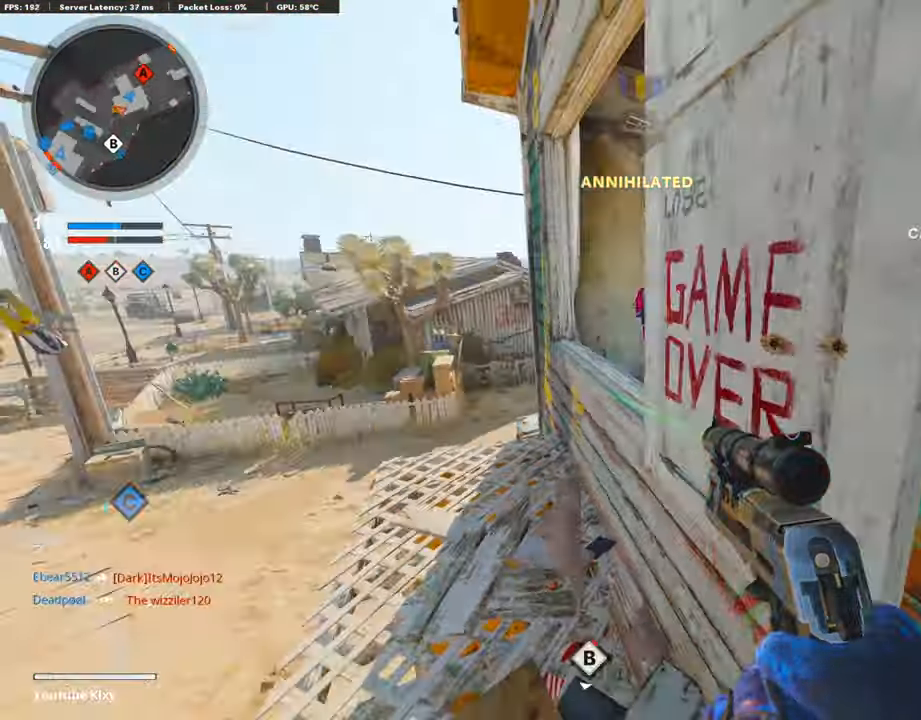
{"buttons": [], "left_stick": "right", "right_stick": "left", "events": [[17, "L3", "down"], [17, "right_stick", "center"], [67, "right_stick", "right"], [134, "L3", "up"], [185, "left_stick", "down-left"], [286, "right_stick", "center"], [319, "left_stick", "right"], [420, "right_stick", "left"]]}
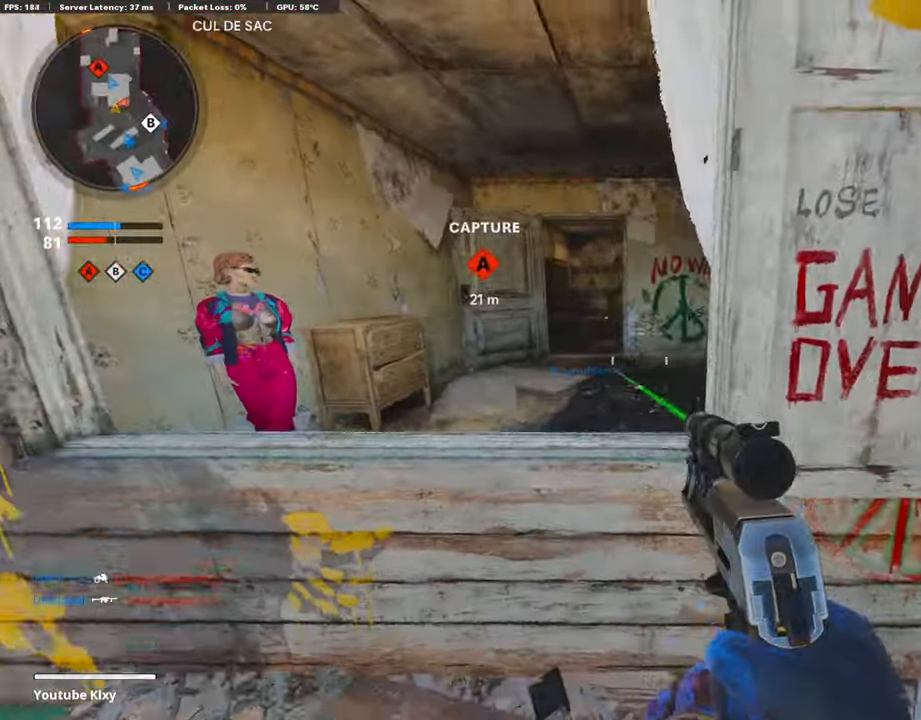
{"buttons": [], "left_stick": "up-right", "right_stick": "center", "events": [[67, "left_stick", "up-right"], [67, "right_stick", "center"], [168, "right_stick", "right"], [320, "right_stick", "center"]]}
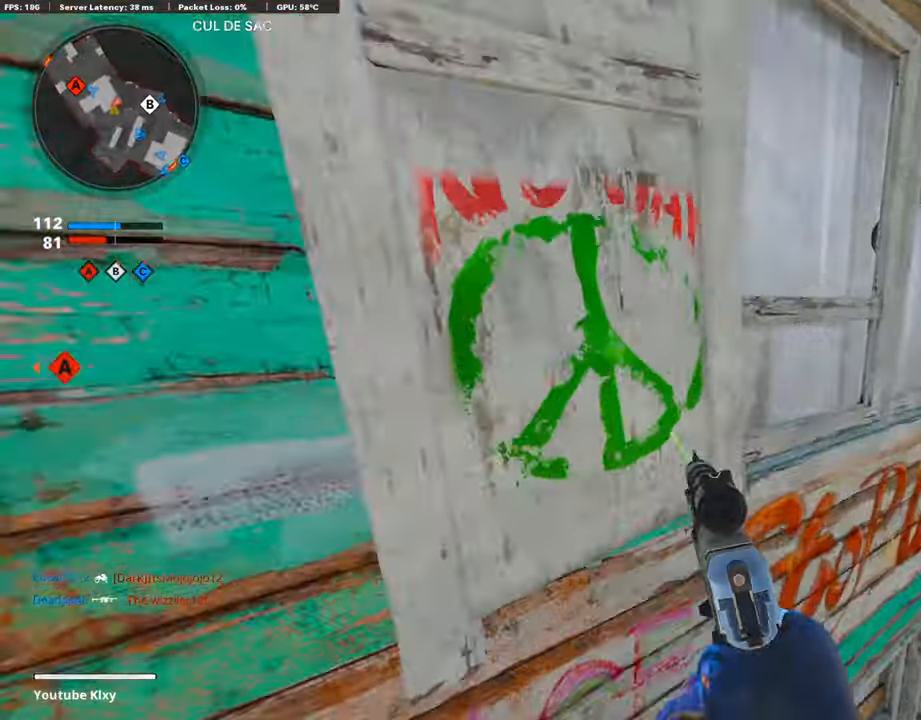
{"buttons": ["R1"], "left_stick": "center", "right_stick": "center", "events": [[84, "left_stick", "center"], [151, "left_stick", "left"], [235, "R1", "down"], [286, "left_stick", "center"]]}
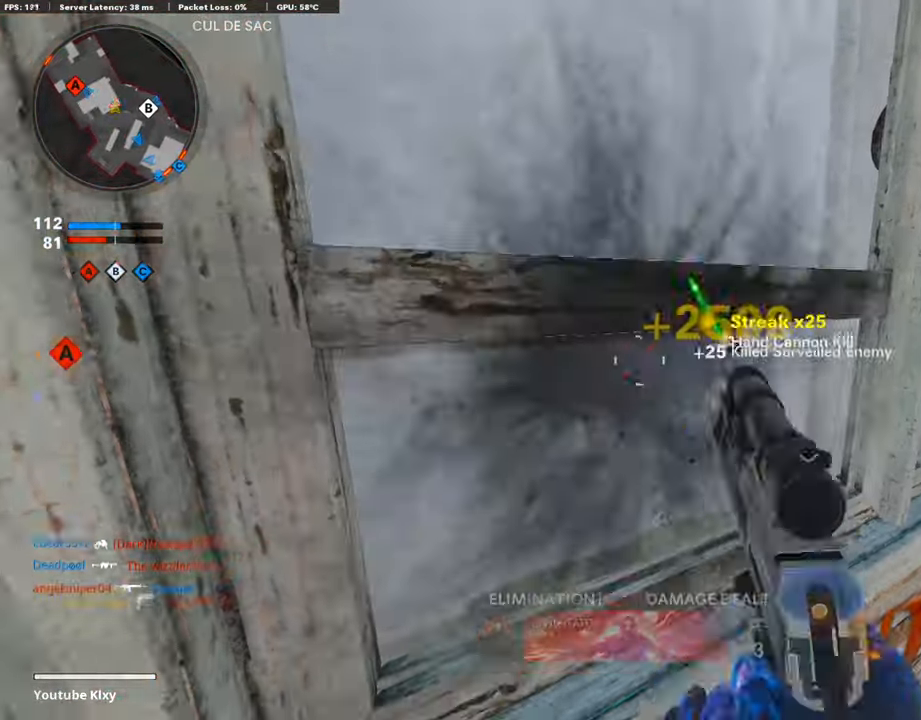
{"buttons": [], "left_stick": "down-left", "right_stick": "left", "events": [[135, "right_stick", "down"], [152, "R1", "up"], [152, "left_stick", "down"], [269, "right_stick", "center"], [303, "left_stick", "down-left"], [337, "right_stick", "left"]]}
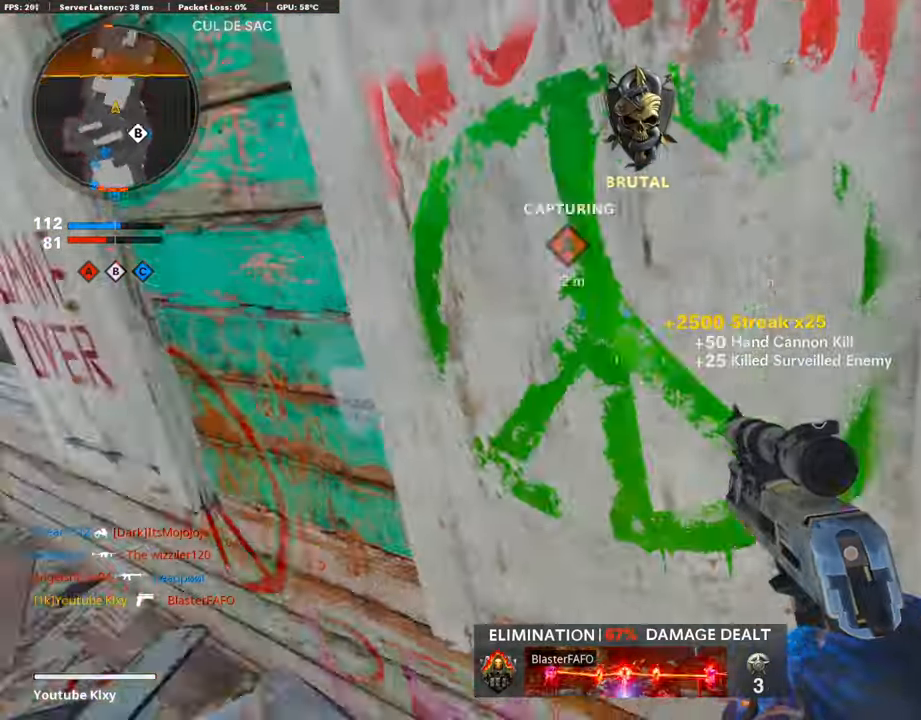
{"buttons": [], "left_stick": "left", "right_stick": "center", "events": [[33, "left_stick", "up-left"], [67, "L3", "down"], [117, "right_stick", "center"], [151, "left_stick", "up"], [201, "L3", "up"], [370, "left_stick", "center"], [487, "left_stick", "left"]]}
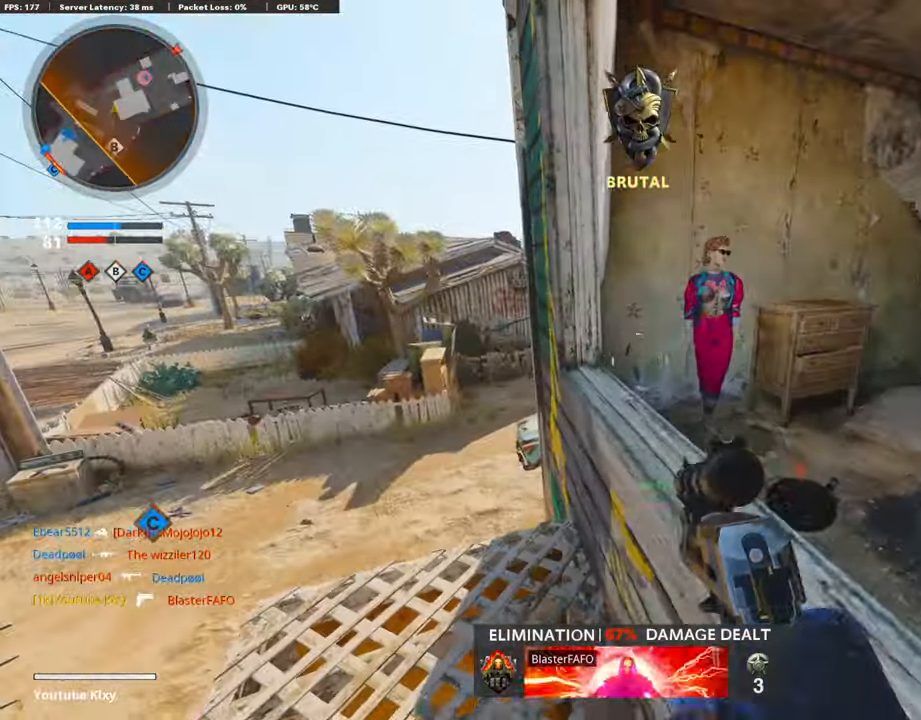
{"buttons": ["L3"], "left_stick": "up", "right_stick": "center", "events": [[51, "right_stick", "left"], [84, "left_stick", "up-left"], [152, "L3", "down"], [202, "left_stick", "up"], [353, "right_stick", "center"]]}
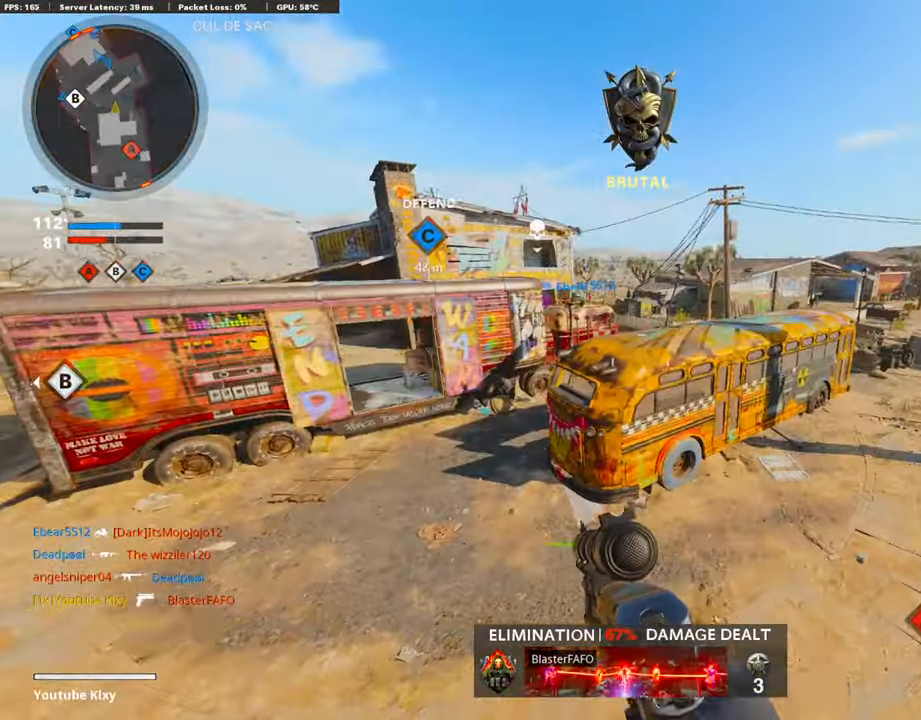
{"buttons": ["L3"], "left_stick": "up-left", "right_stick": "center", "events": [[100, "L3", "up"], [235, "left_stick", "up-left"], [302, "right_stick", "left"], [487, "L3", "down"], [487, "right_stick", "center"]]}
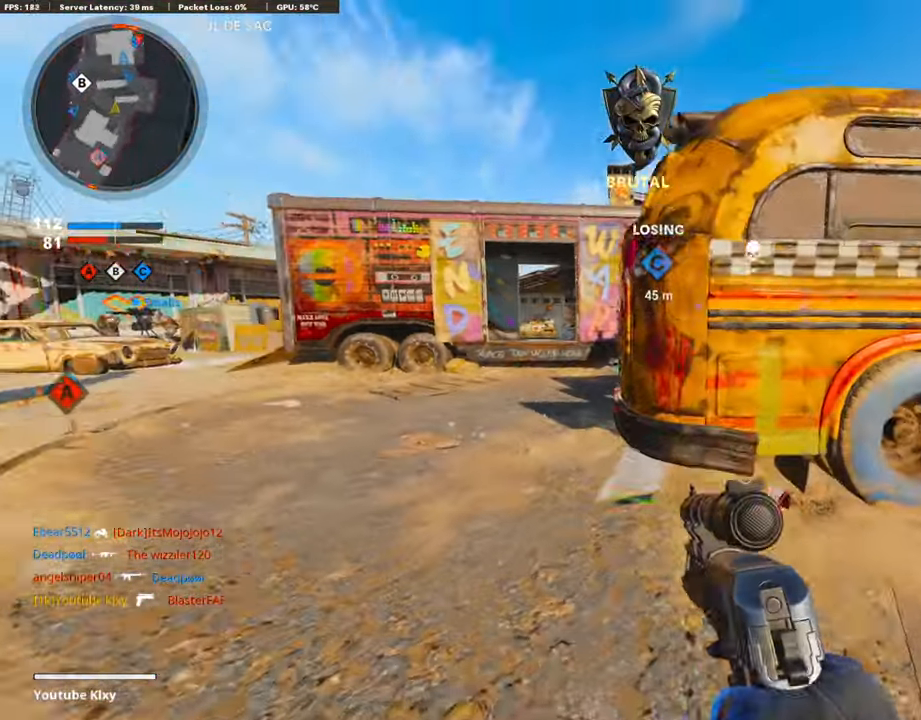
{"buttons": [], "left_stick": "up", "right_stick": "center", "events": [[387, "L3", "up"], [471, "left_stick", "up"]]}
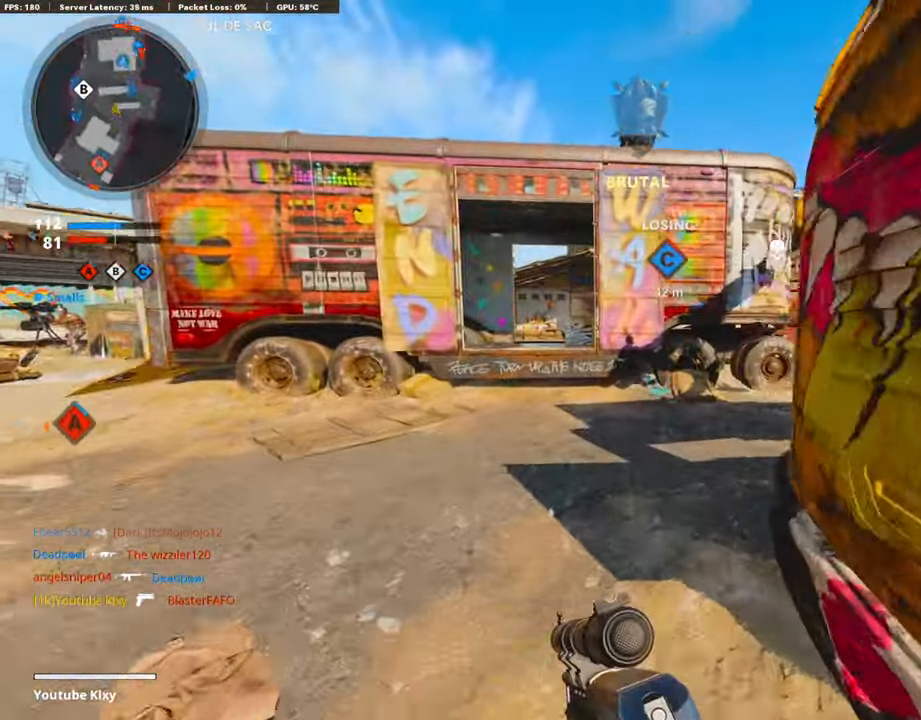
{"buttons": [], "left_stick": "up-right", "right_stick": "center", "events": [[219, "left_stick", "up-right"], [269, "right_stick", "right"], [471, "right_stick", "center"]]}
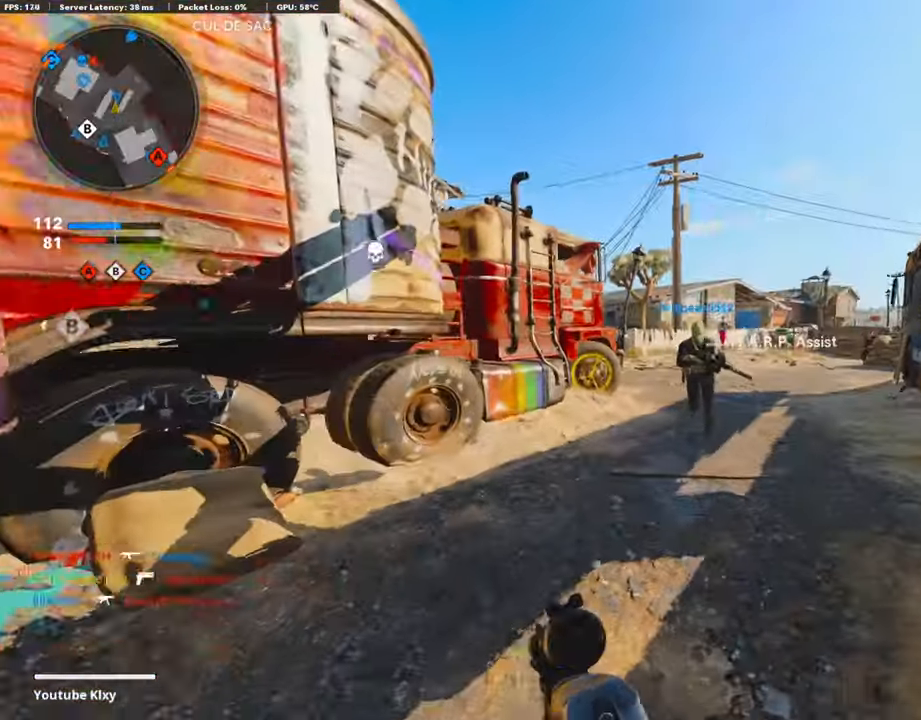
{"buttons": ["L3", "R3"], "left_stick": "up-right", "right_stick": "left", "events": [[235, "right_stick", "left"], [286, "R3", "down"], [286, "right_stick", "center"], [386, "R3", "up"], [386, "right_stick", "left"], [437, "L3", "down"], [471, "R3", "down"]]}
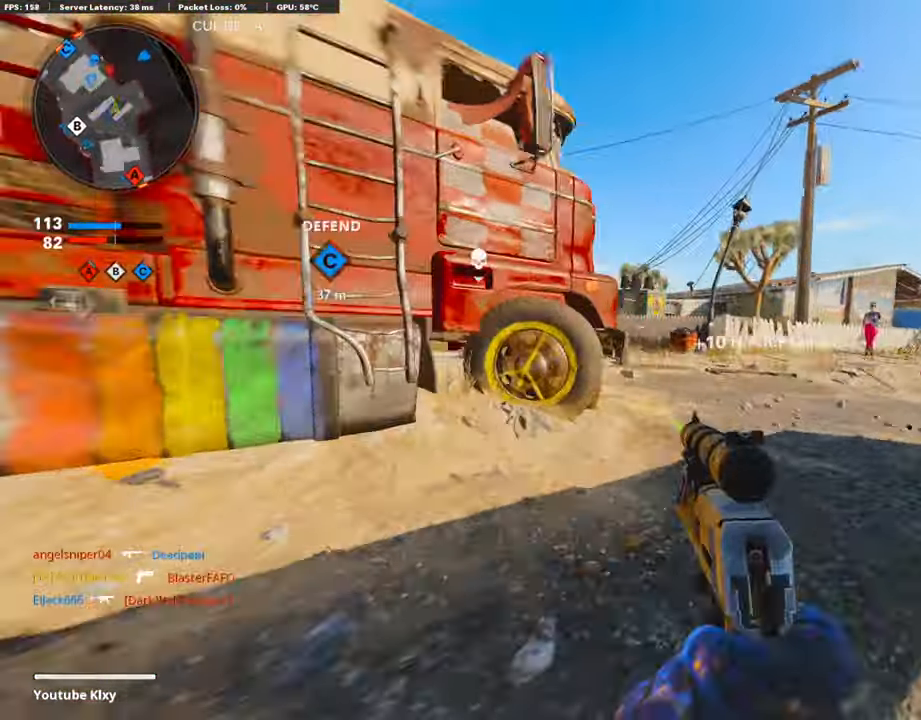
{"buttons": ["L1"], "left_stick": "left", "right_stick": "left", "events": [[34, "L1", "down"], [34, "L3", "up"], [34, "R3", "up"], [67, "right_stick", "center"], [185, "right_stick", "left"], [420, "left_stick", "left"]]}
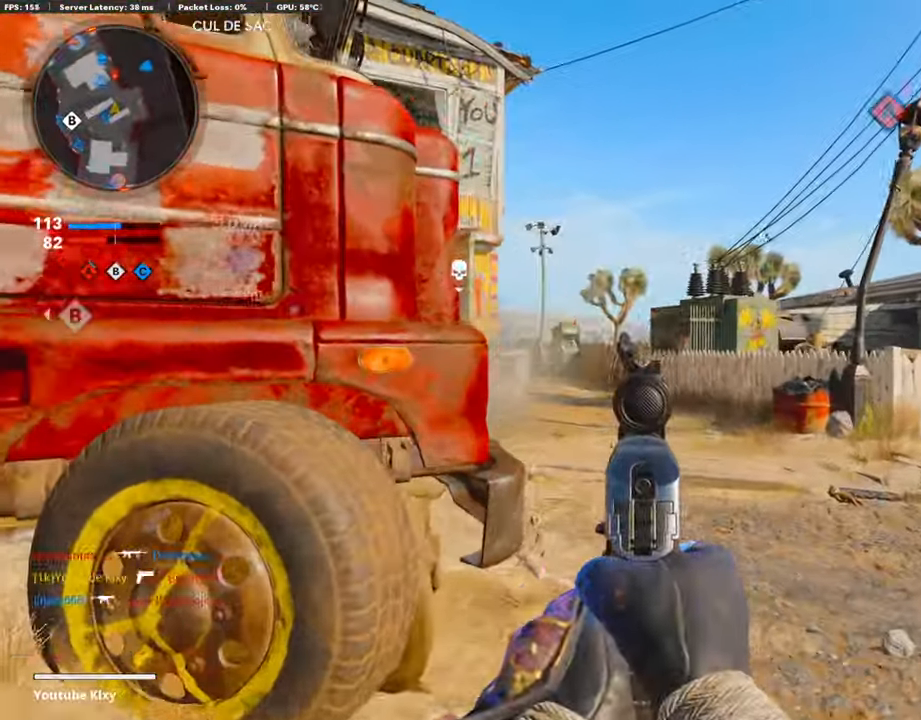
{"buttons": [], "left_stick": "up-left", "right_stick": "center", "events": [[118, "R1", "down"], [135, "right_stick", "center"], [169, "L1", "up"], [219, "left_stick", "up-left"], [219, "right_stick", "right"], [253, "R1", "up"], [303, "right_stick", "center"]]}
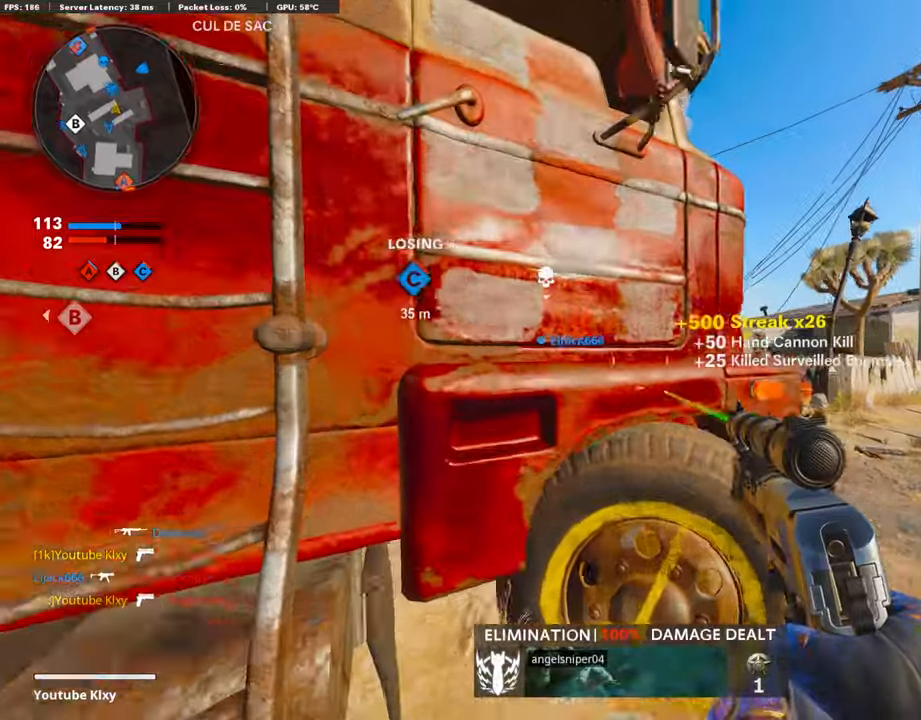
{"buttons": ["L3"], "left_stick": "up-right", "right_stick": "center", "events": [[51, "left_stick", "right"], [202, "left_stick", "up-right"], [235, "right_stick", "left"], [336, "L3", "down"], [404, "right_stick", "center"]]}
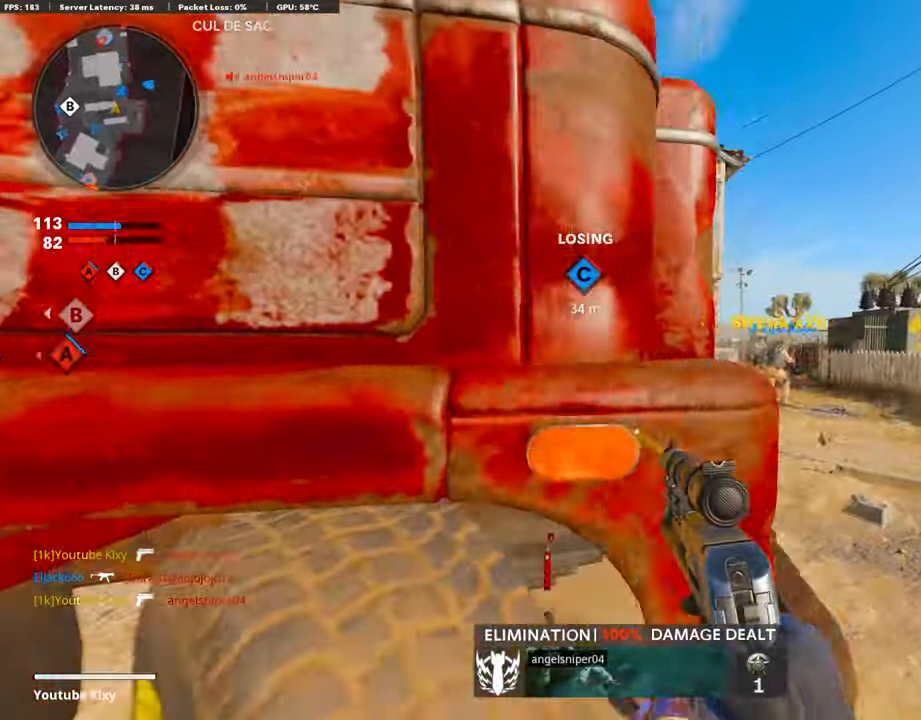
{"buttons": ["L3"], "left_stick": "up", "right_stick": "center", "events": [[168, "left_stick", "up"], [370, "L3", "up"], [454, "L3", "down"]]}
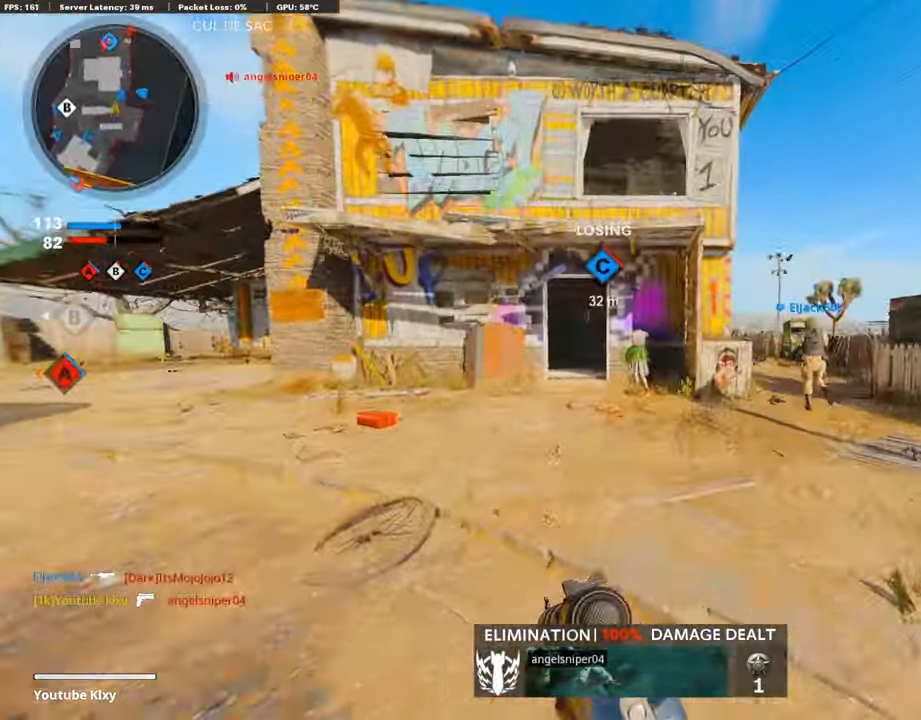
{"buttons": [], "left_stick": "up", "right_stick": "center", "events": [[84, "L3", "up"]]}
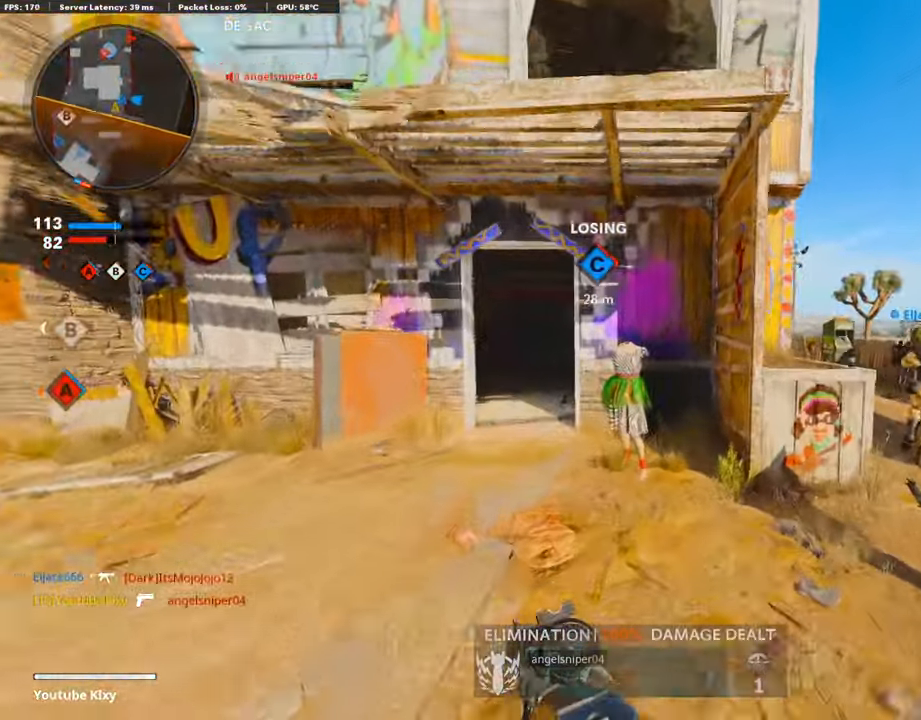
{"buttons": [], "left_stick": "up-right", "right_stick": "center", "events": [[51, "left_stick", "up-right"], [51, "right_stick", "right"], [202, "L3", "down"], [202, "right_stick", "center"], [337, "L3", "up"]]}
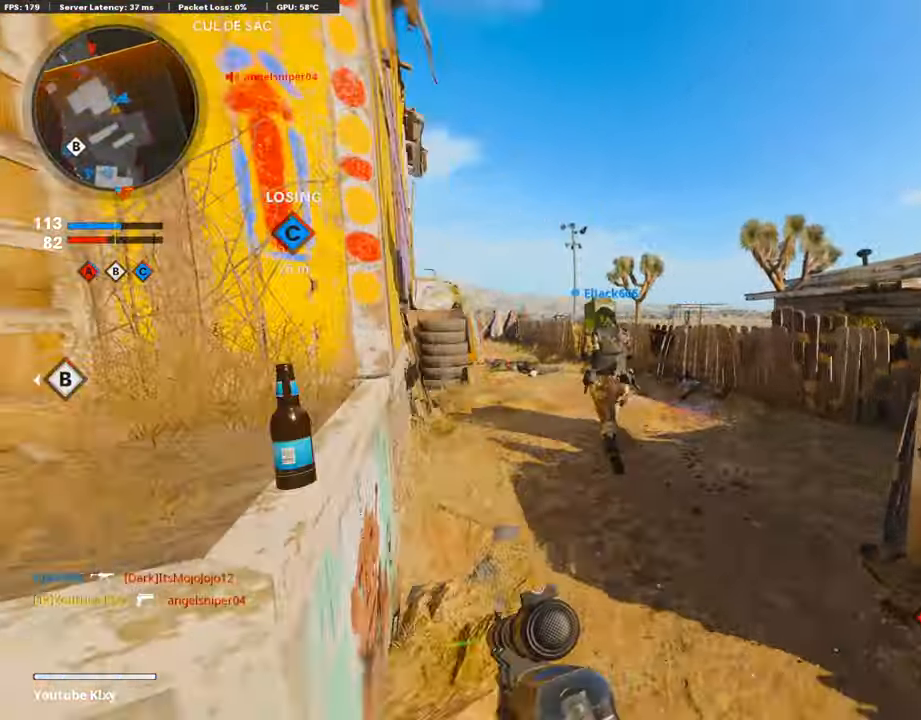
{"buttons": [], "left_stick": "up-right", "right_stick": "center", "events": [[16, "right_stick", "left"], [487, "right_stick", "center"]]}
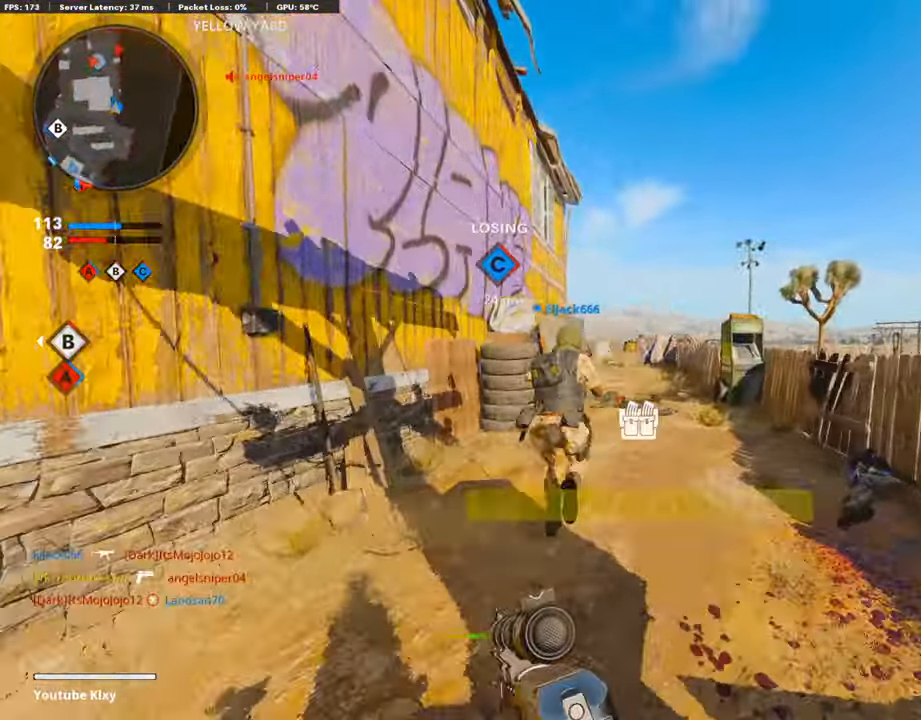
{"buttons": [], "left_stick": "up-right", "right_stick": "center", "events": []}
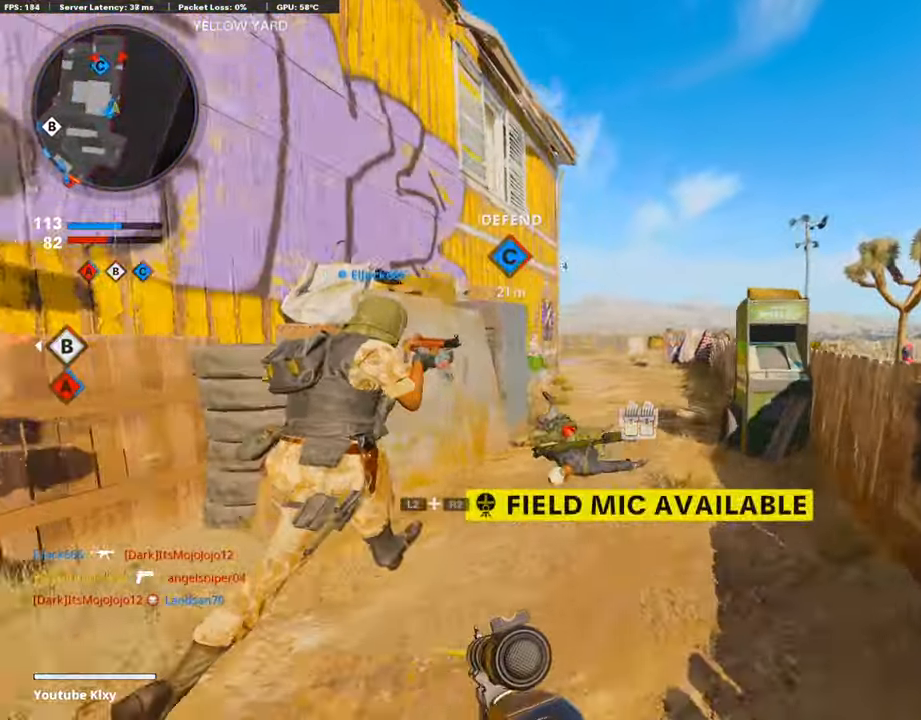
{"buttons": [], "left_stick": "up", "right_stick": "center", "events": [[269, "left_stick", "up"]]}
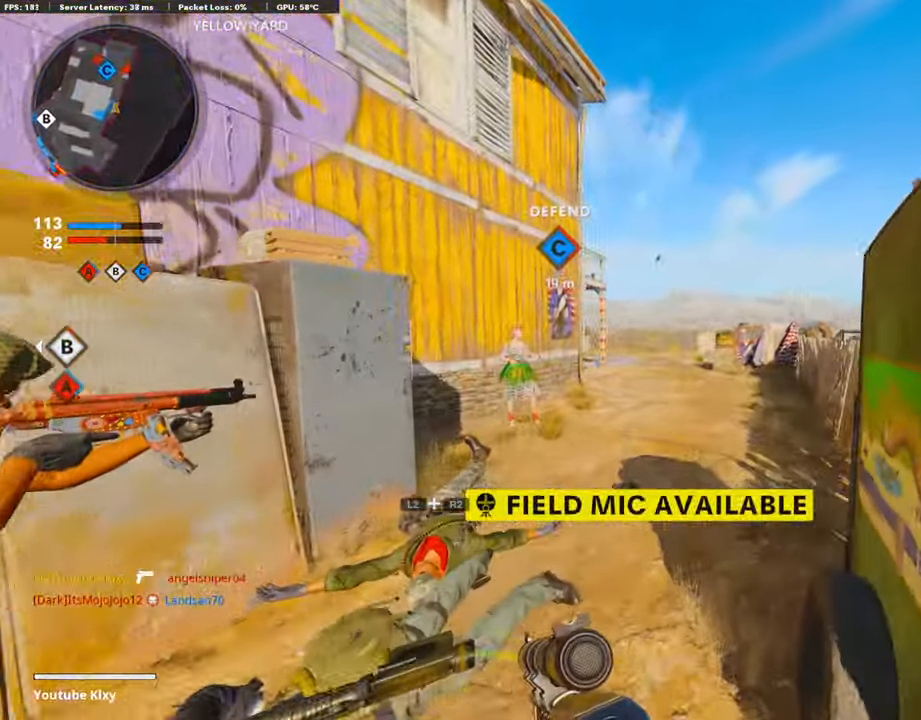
{"buttons": ["L1"], "left_stick": "up-right", "right_stick": "right", "events": [[50, "right_stick", "left"], [151, "L1", "down"], [168, "left_stick", "up-right"], [235, "right_stick", "center"], [437, "right_stick", "right"]]}
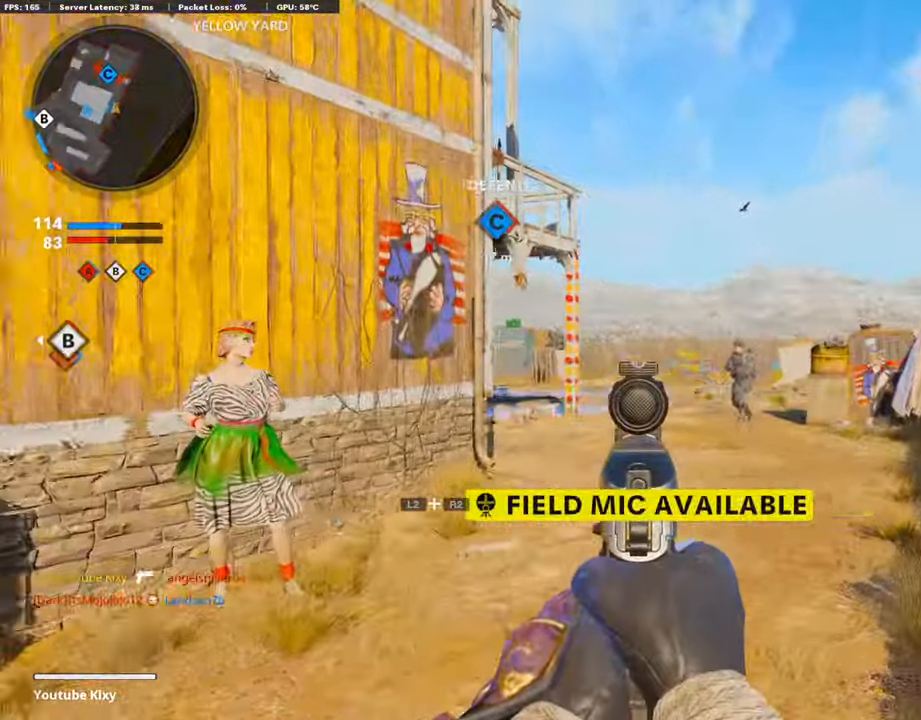
{"buttons": ["L1", "R1"], "left_stick": "down-left", "right_stick": "right", "events": [[101, "right_stick", "center"], [152, "left_stick", "up-left"], [185, "right_stick", "right"], [202, "left_stick", "down-left"], [421, "R1", "down"]]}
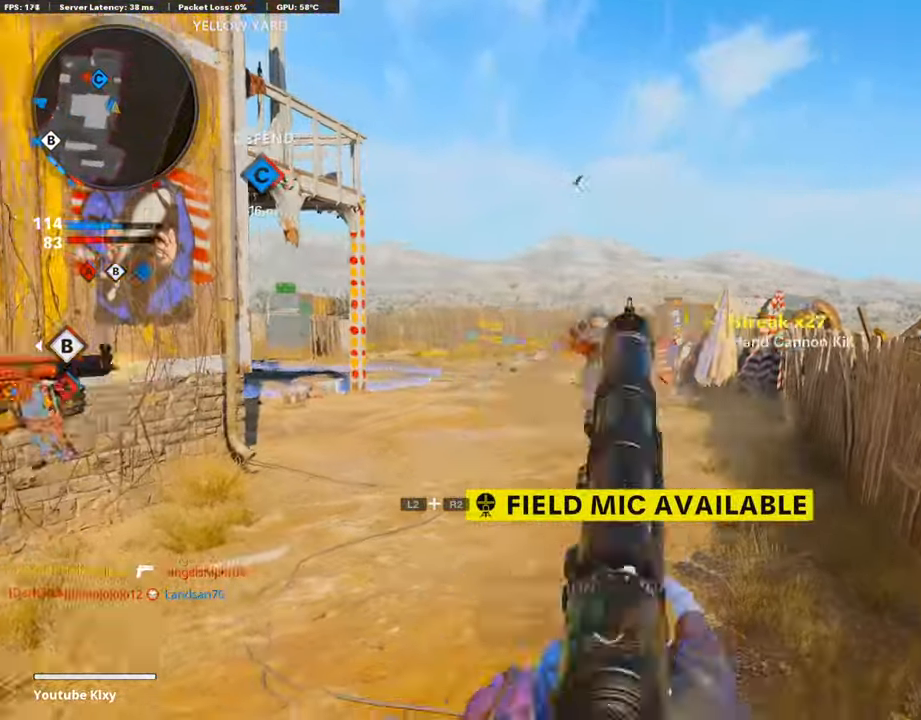
{"buttons": [], "left_stick": "down-left", "right_stick": "right", "events": [[67, "R1", "up"], [84, "L1", "up"], [101, "right_stick", "left"], [269, "right_stick", "center"], [302, "left_stick", "left"], [454, "left_stick", "down-left"], [471, "right_stick", "right"]]}
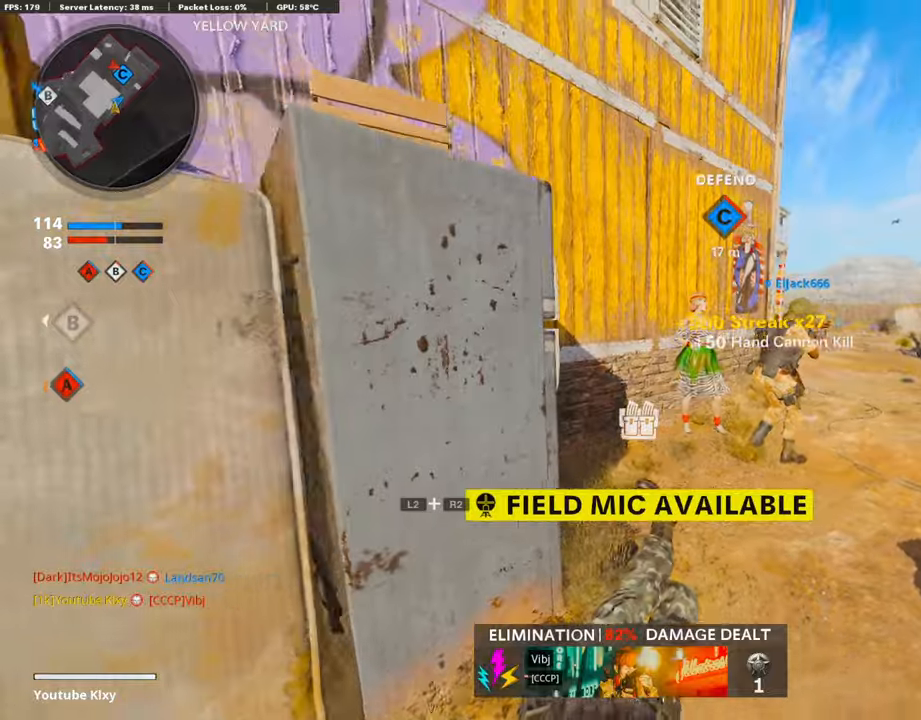
{"buttons": [], "left_stick": "up-right", "right_stick": "center", "events": [[135, "right_stick", "center"], [286, "left_stick", "right"], [337, "right_stick", "left"], [387, "right_stick", "center"], [404, "left_stick", "up-right"]]}
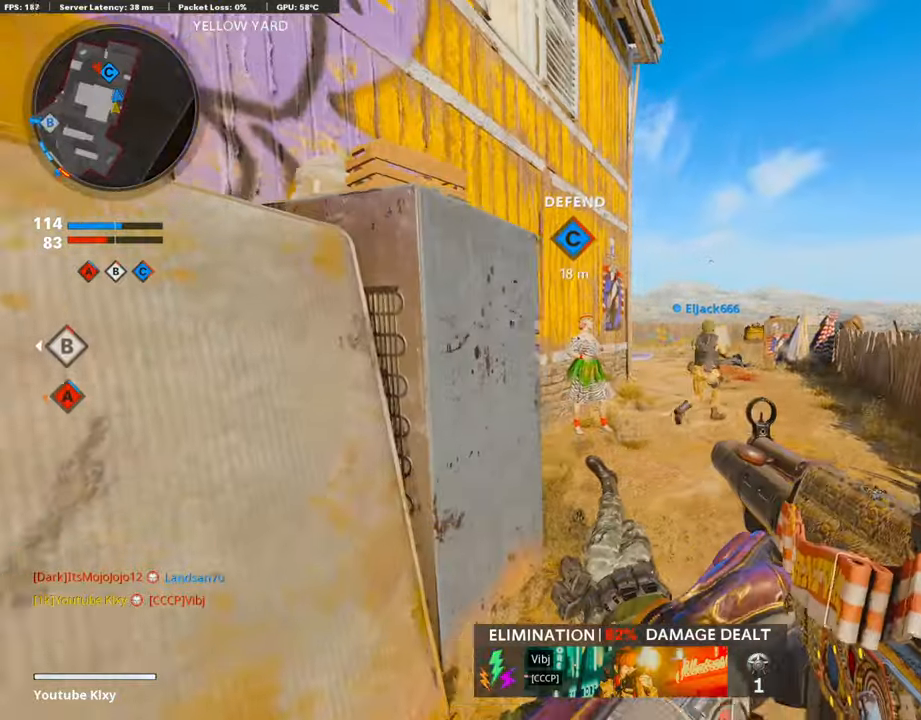
{"buttons": ["L1"], "left_stick": "up-right", "right_stick": "center", "events": [[17, "L1", "down"], [101, "right_stick", "left"], [286, "right_stick", "center"]]}
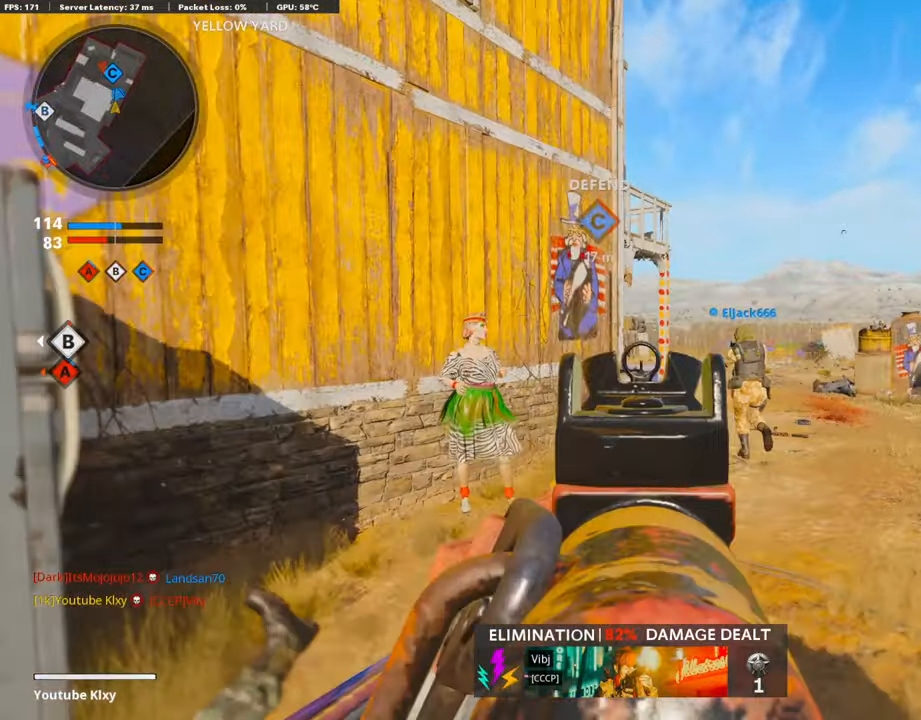
{"buttons": ["L1"], "left_stick": "up-right", "right_stick": "center", "events": [[67, "right_stick", "left"], [320, "right_stick", "center"]]}
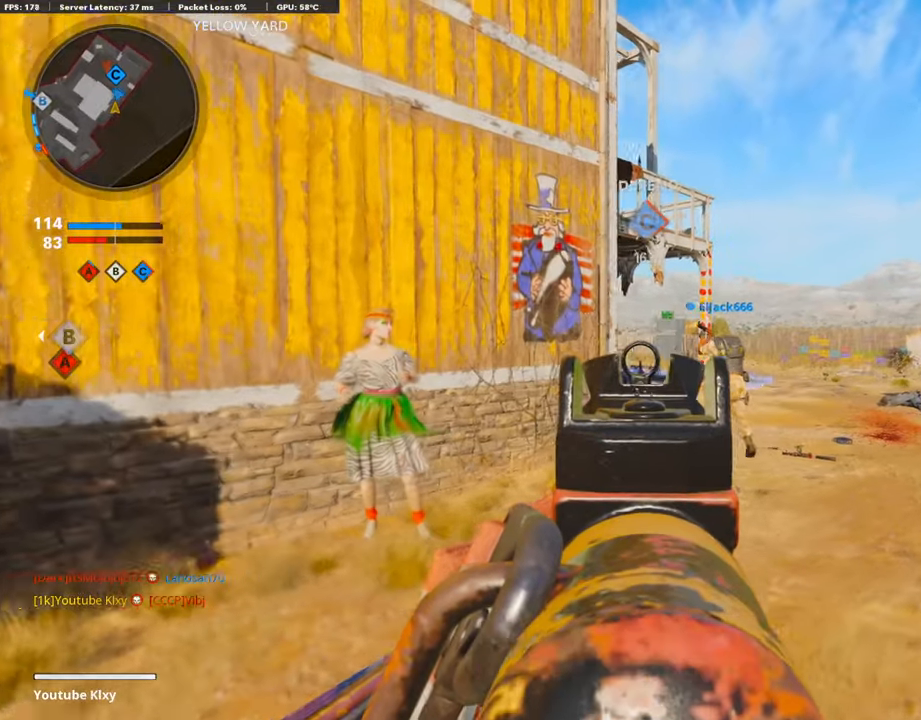
{"buttons": ["L1"], "left_stick": "left", "right_stick": "center", "events": [[16, "right_stick", "left"], [403, "right_stick", "center"], [437, "left_stick", "center"], [487, "left_stick", "left"]]}
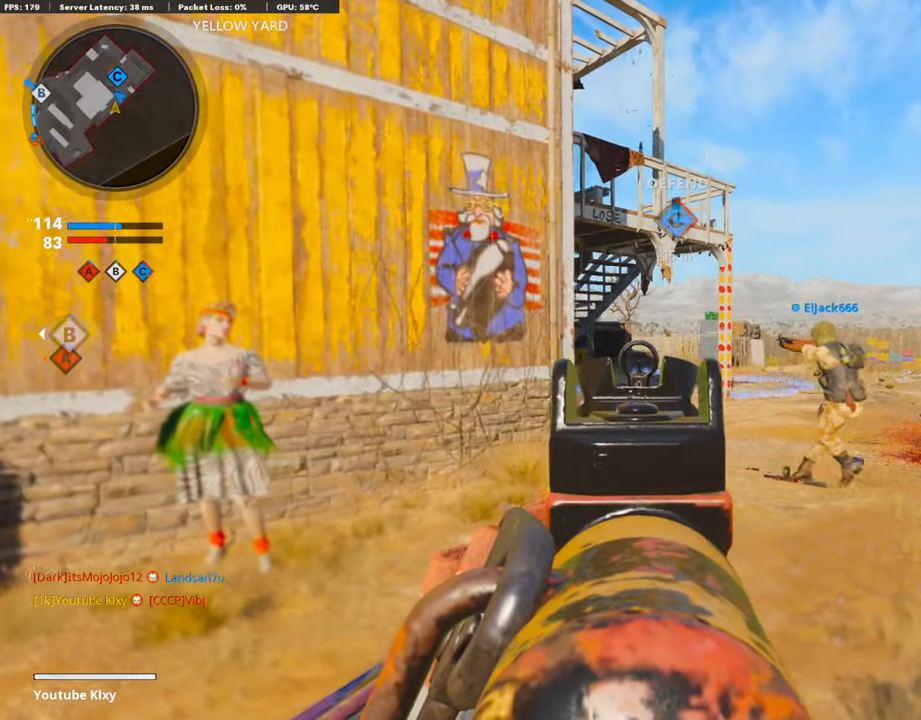
{"buttons": [], "left_stick": "up-right", "right_stick": "down-left", "events": [[202, "left_stick", "center"], [269, "left_stick", "up-right"], [403, "right_stick", "down-left"], [504, "L1", "up"]]}
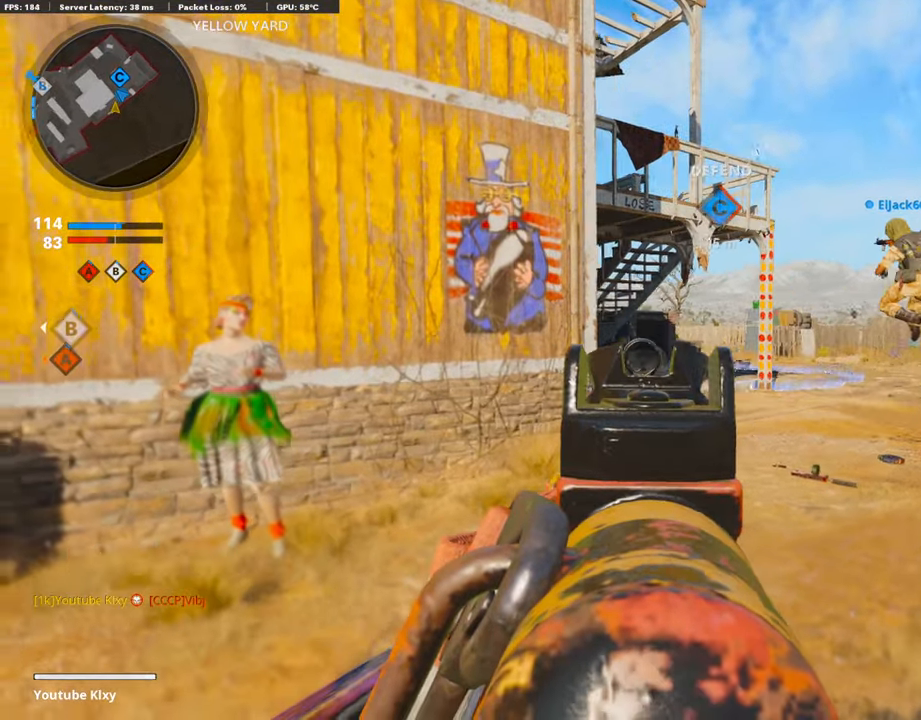
{"buttons": [], "left_stick": "up", "right_stick": "center", "events": [[34, "L3", "down"], [34, "right_stick", "center"], [118, "left_stick", "up"], [488, "L3", "up"]]}